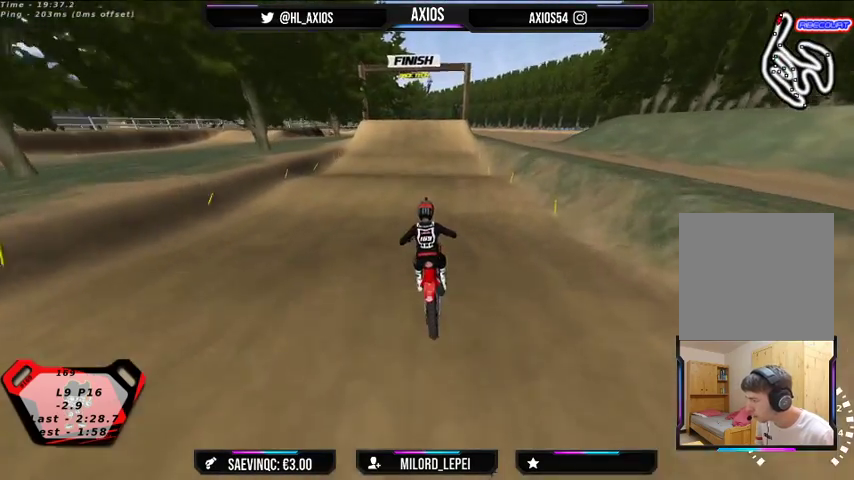
Gameplay with a controller (Xbox layout); each line is a JSON object with the inputs held at the frame after it. "events" lists button and stick changes between this image and that frame as [ms after this image, input, new state], when the widget could be followed in between.
{"buttons": ["R2"], "left_stick": "center", "right_stick": "center", "events": []}
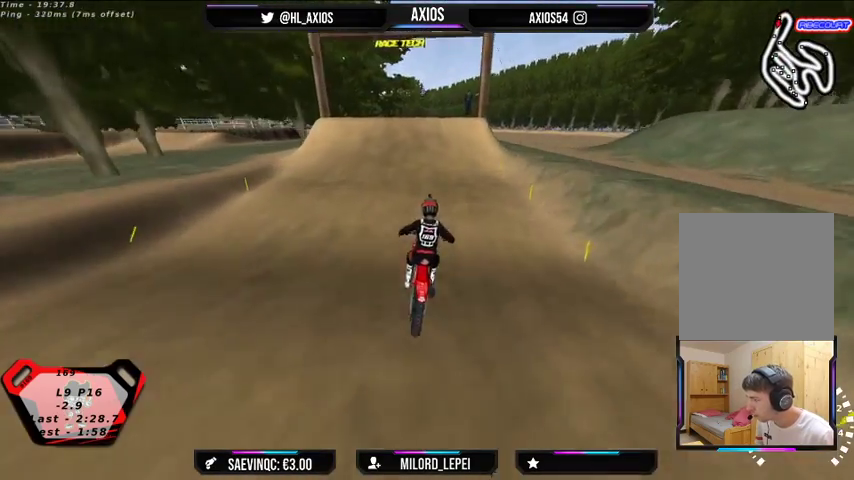
{"buttons": ["R2"], "left_stick": "left", "right_stick": "center", "events": [[200, "R2", "up"], [400, "R2", "down"], [400, "left_stick", "left"]]}
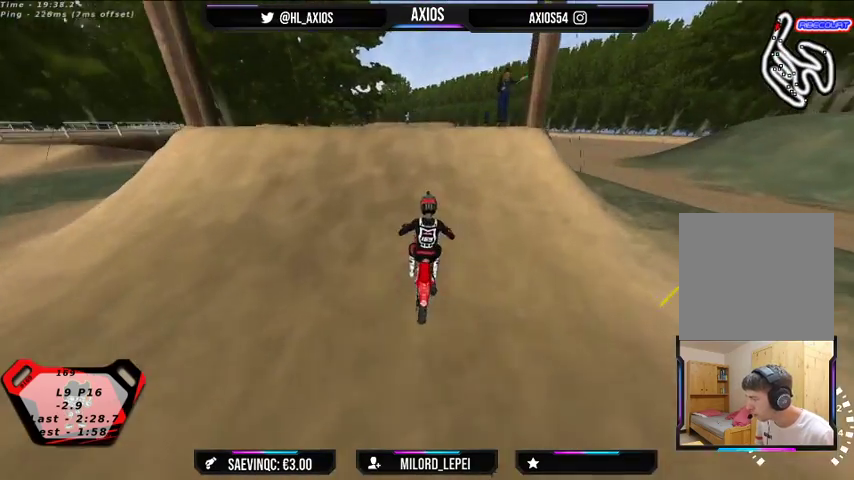
{"buttons": ["R2"], "left_stick": "center", "right_stick": "center", "events": [[133, "left_stick", "center"]]}
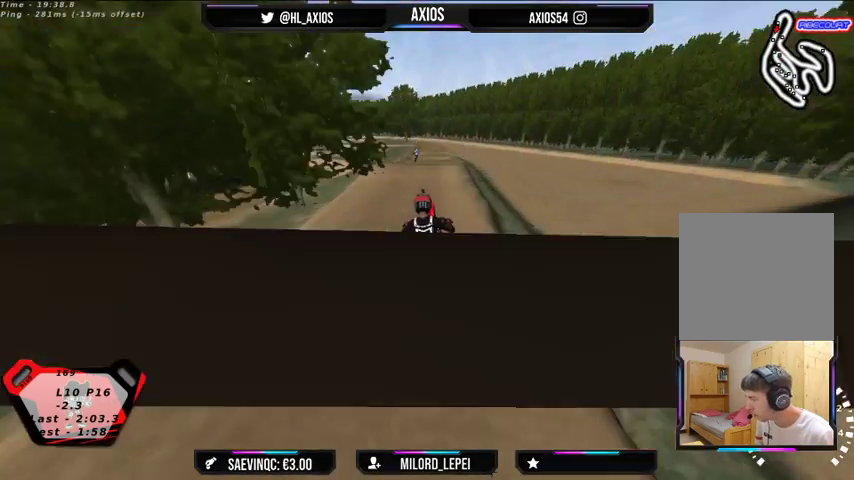
{"buttons": ["R2"], "left_stick": "left", "right_stick": "center", "events": [[167, "R2", "up"], [367, "left_stick", "left"], [433, "R2", "down"]]}
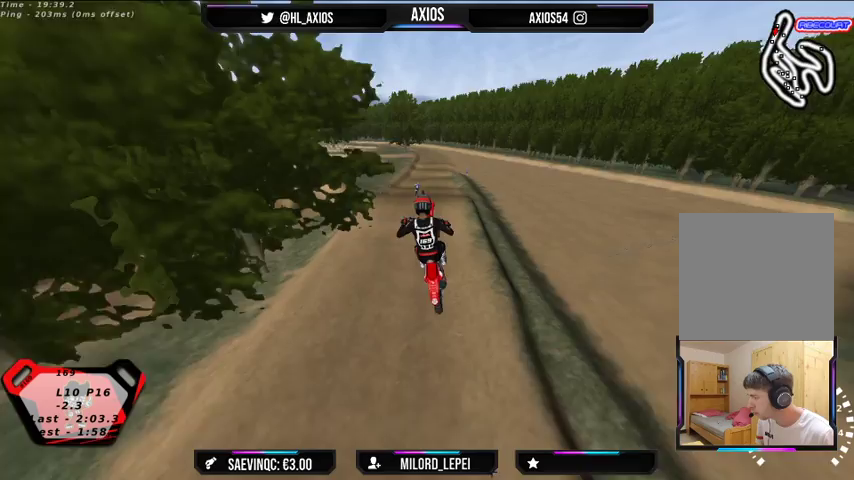
{"buttons": ["L2"], "left_stick": "right", "right_stick": "center", "events": [[133, "R2", "up"], [133, "left_stick", "center"], [233, "left_stick", "right"], [467, "L2", "down"]]}
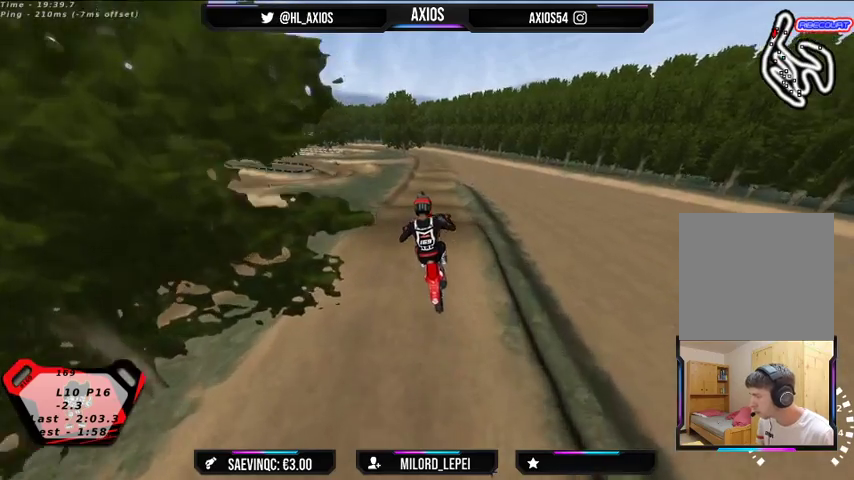
{"buttons": [], "left_stick": "center", "right_stick": "center", "events": [[100, "left_stick", "center"], [133, "L2", "up"]]}
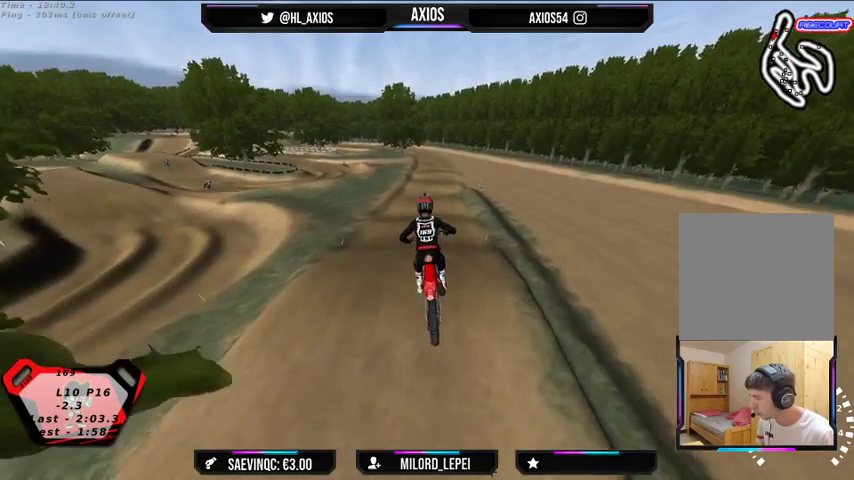
{"buttons": ["R2"], "left_stick": "right", "right_stick": "center", "events": [[33, "R2", "down"], [500, "left_stick", "right"]]}
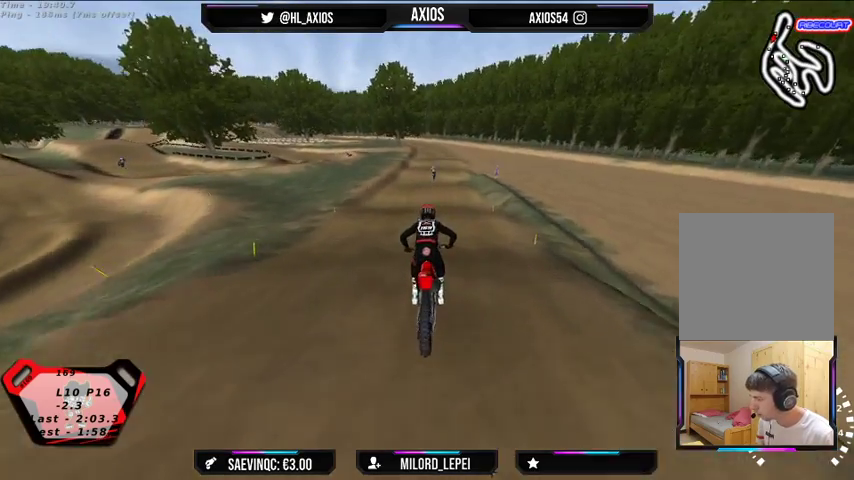
{"buttons": ["R2"], "left_stick": "center", "right_stick": "center", "events": [[67, "left_stick", "center"]]}
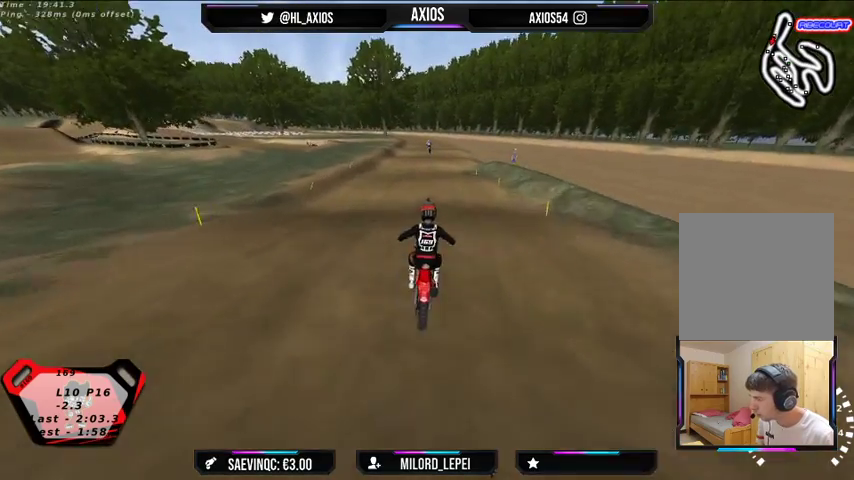
{"buttons": ["R2"], "left_stick": "center", "right_stick": "center", "events": [[367, "R2", "up"], [467, "R2", "down"]]}
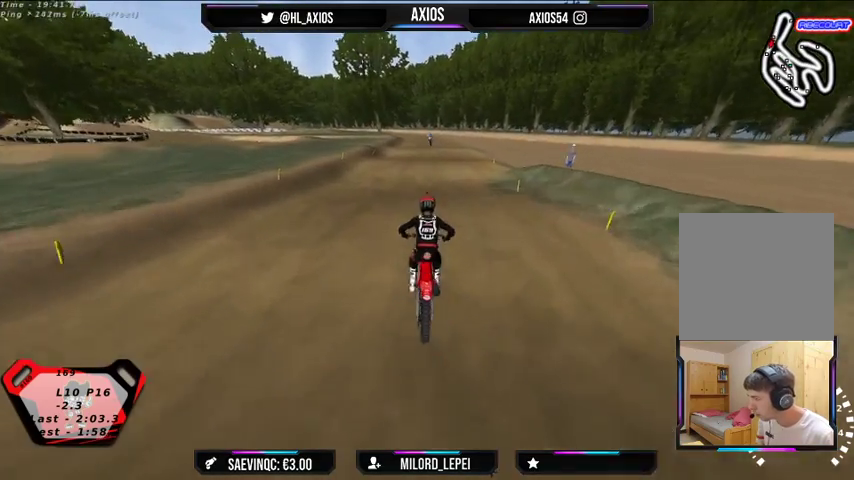
{"buttons": ["R2"], "left_stick": "left", "right_stick": "center", "events": [[467, "left_stick", "left"]]}
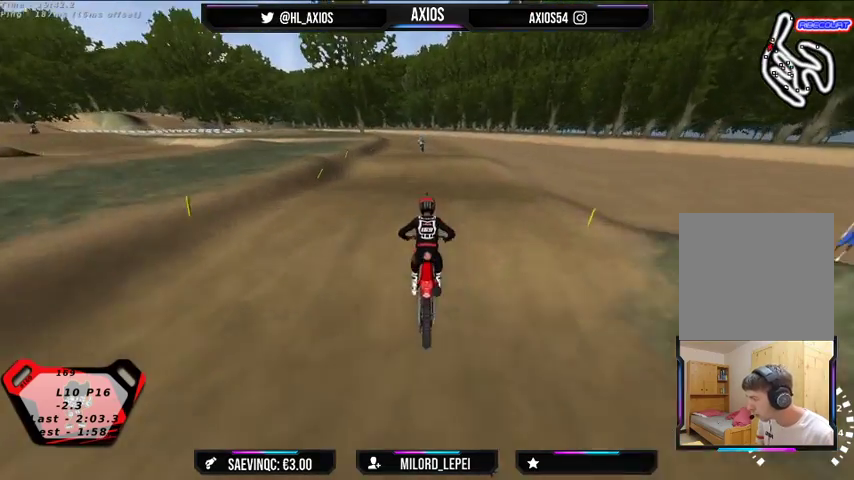
{"buttons": [], "left_stick": "left", "right_stick": "center", "events": [[100, "left_stick", "center"], [433, "R2", "up"], [467, "left_stick", "left"]]}
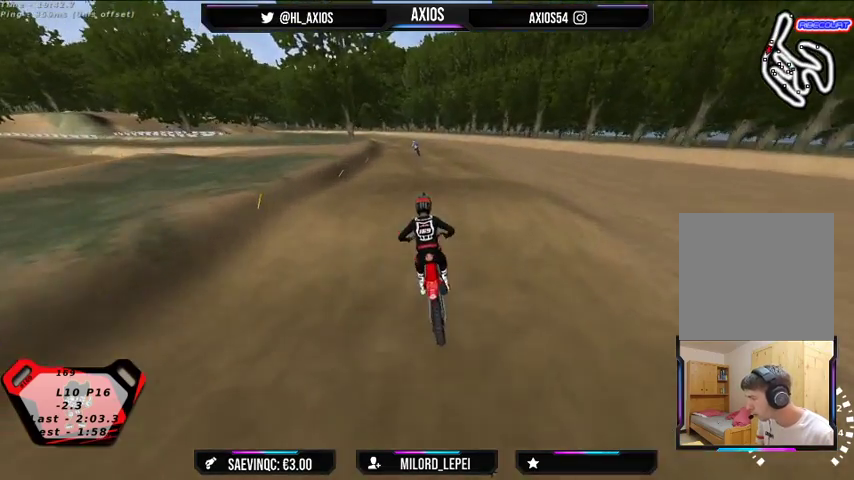
{"buttons": ["R2"], "left_stick": "center", "right_stick": "center", "events": [[33, "left_stick", "center"], [133, "R2", "down"], [167, "left_stick", "left"], [333, "left_stick", "center"]]}
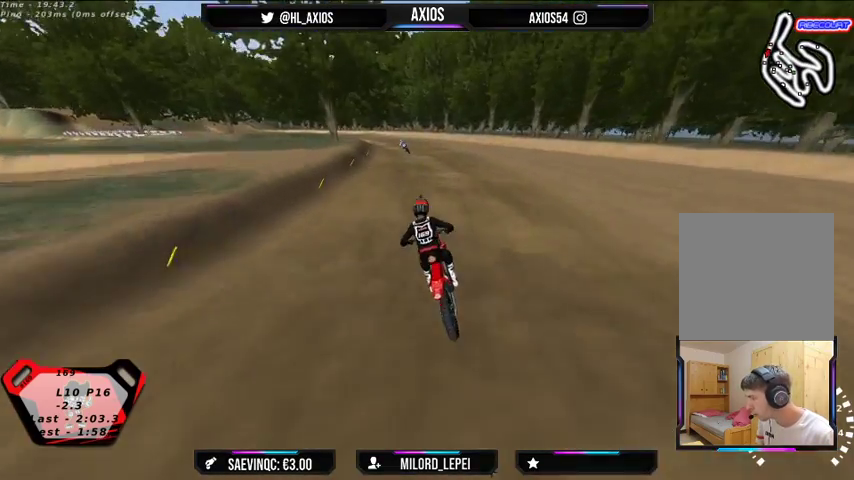
{"buttons": ["R2"], "left_stick": "center", "right_stick": "up", "events": [[33, "left_stick", "left"], [133, "left_stick", "center"], [467, "right_stick", "up"]]}
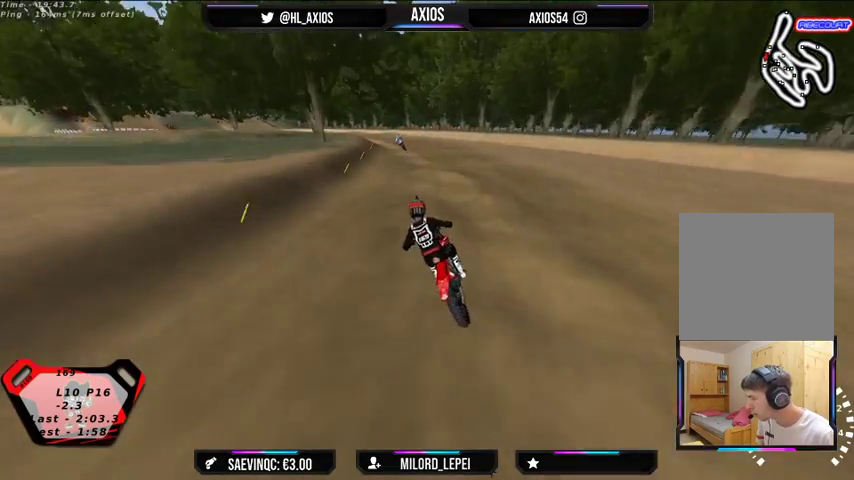
{"buttons": ["R1"], "left_stick": "center", "right_stick": "up", "events": [[67, "left_stick", "left"], [167, "left_stick", "center"], [200, "R2", "up"], [267, "R1", "down"]]}
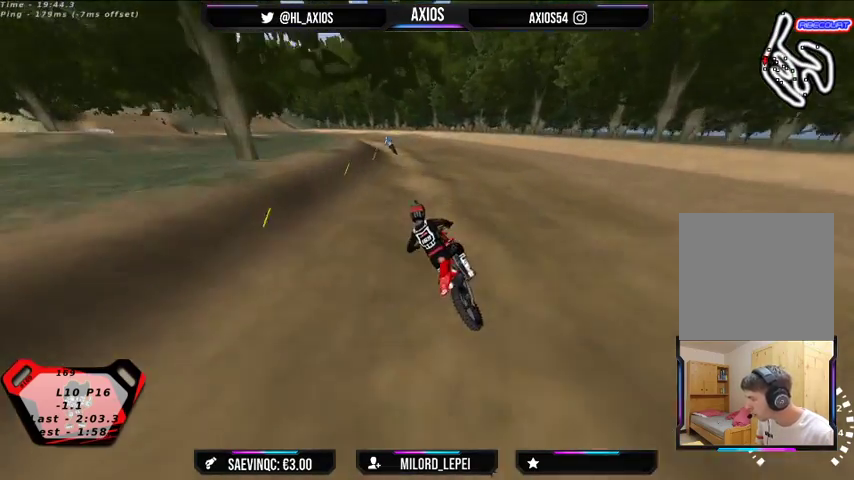
{"buttons": ["R1"], "left_stick": "center", "right_stick": "up", "events": [[333, "R2", "down"], [500, "R2", "up"]]}
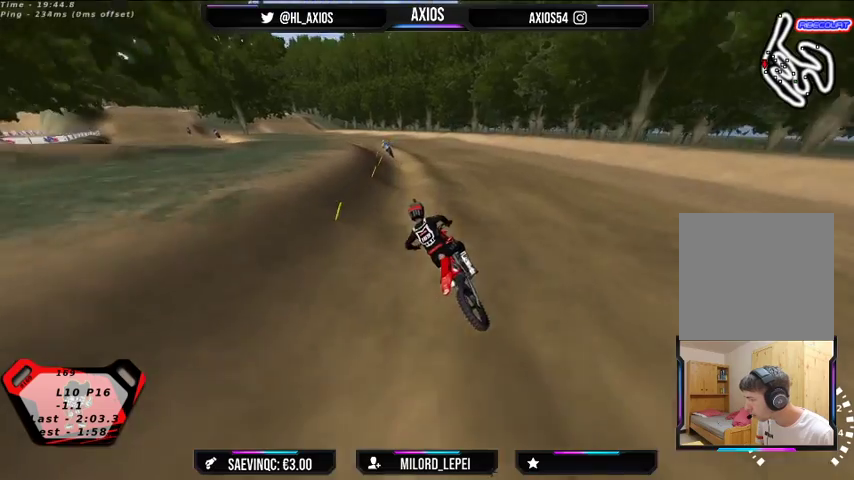
{"buttons": ["R1", "R2"], "left_stick": "center", "right_stick": "up", "events": [[167, "R2", "down"], [267, "left_stick", "right"], [400, "left_stick", "center"]]}
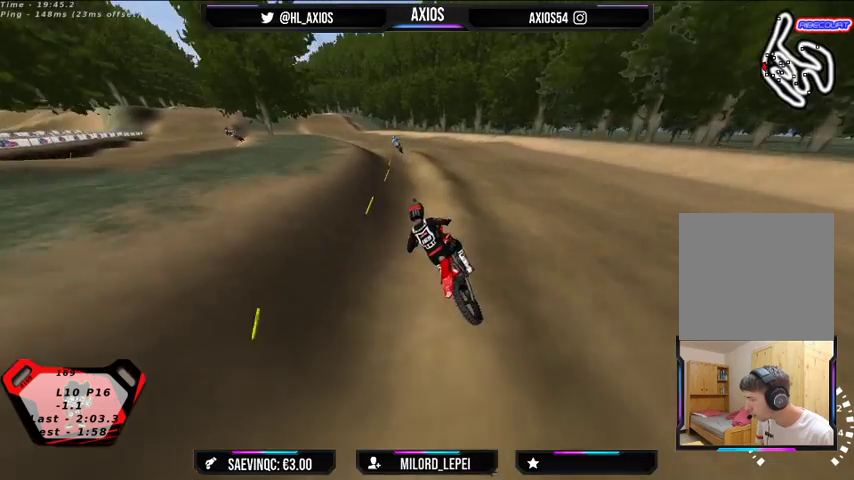
{"buttons": ["R1", "R2"], "left_stick": "center", "right_stick": "up", "events": [[67, "R2", "up"], [167, "R2", "down"]]}
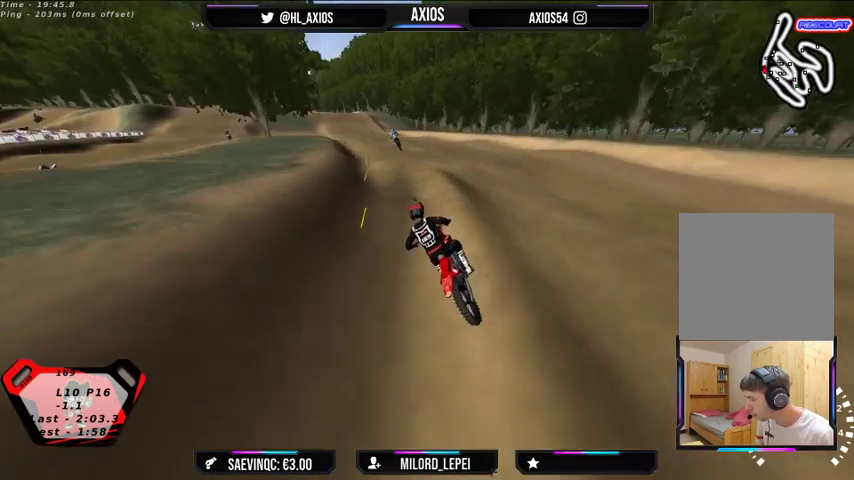
{"buttons": ["R2"], "left_stick": "center", "right_stick": "center", "events": [[167, "R1", "up"], [167, "left_stick", "right"], [233, "right_stick", "center"], [300, "left_stick", "center"]]}
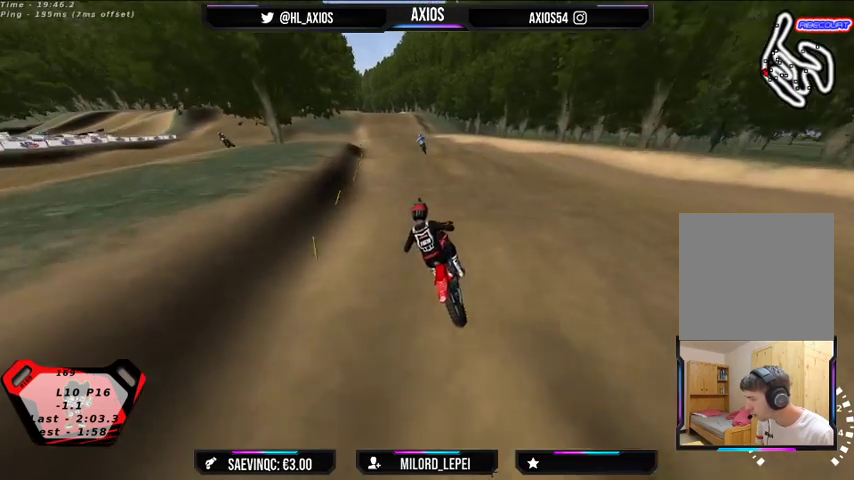
{"buttons": ["R2"], "left_stick": "center", "right_stick": "center", "events": [[200, "R2", "up"], [400, "R2", "down"], [433, "left_stick", "right"], [500, "left_stick", "center"]]}
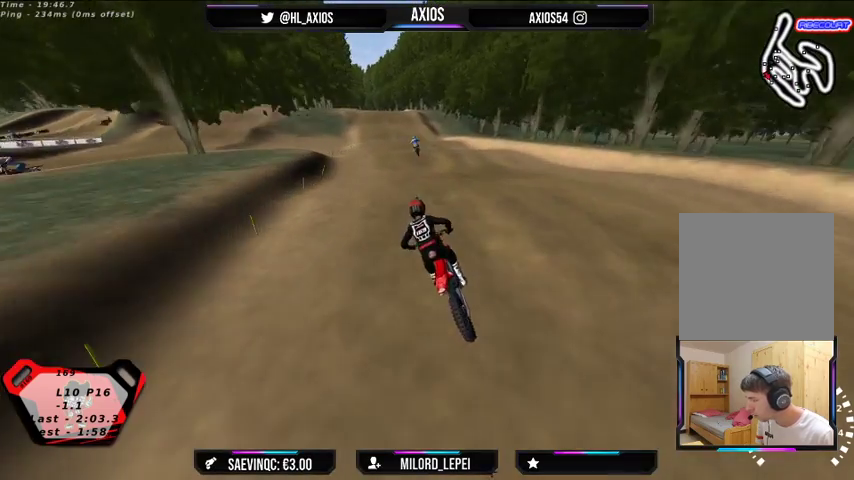
{"buttons": [], "left_stick": "center", "right_stick": "center", "events": [[267, "left_stick", "right"], [433, "R2", "up"], [467, "left_stick", "center"]]}
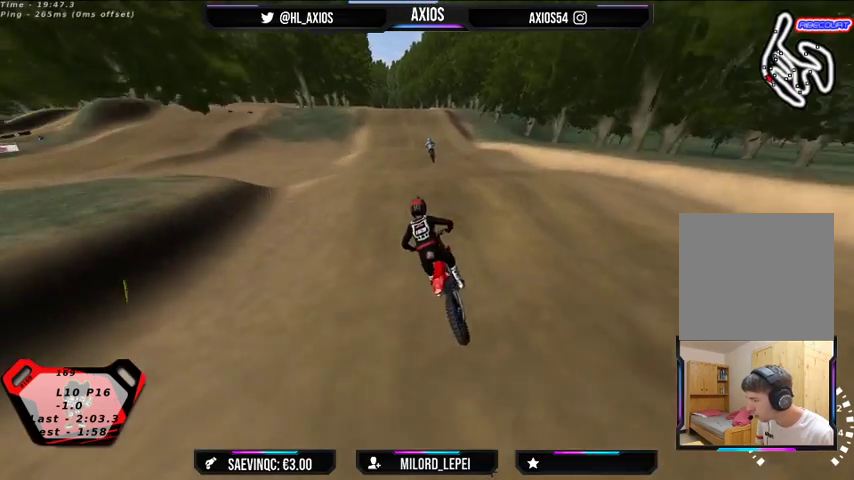
{"buttons": ["R2"], "left_stick": "center", "right_stick": "center", "events": [[67, "R2", "down"], [100, "left_stick", "right"], [200, "left_stick", "center"]]}
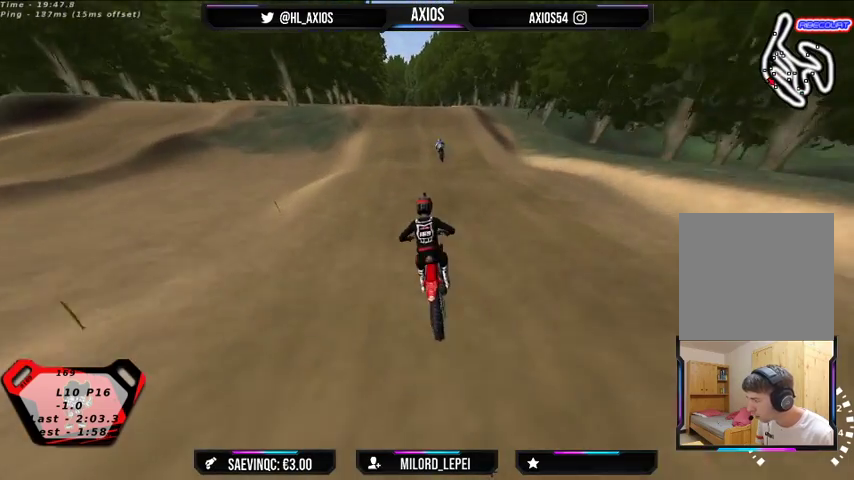
{"buttons": ["R2"], "left_stick": "center", "right_stick": "center", "events": [[67, "R2", "up"], [233, "R2", "down"], [233, "left_stick", "right"], [300, "left_stick", "center"]]}
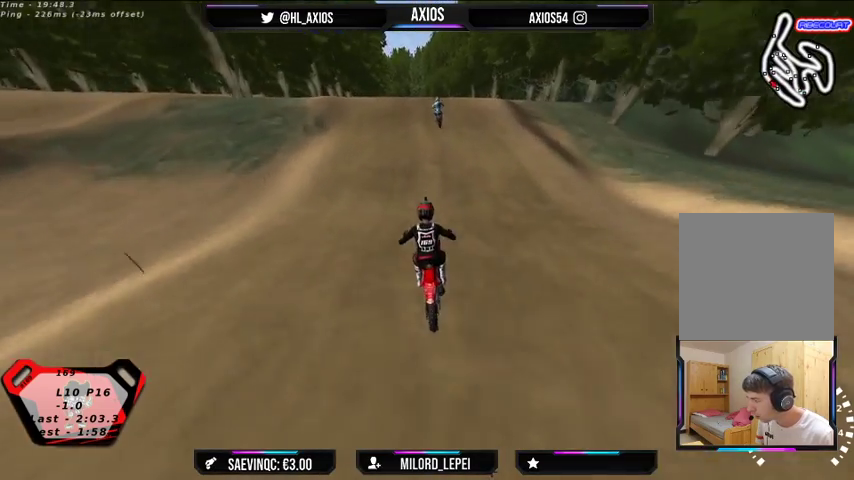
{"buttons": ["R2"], "left_stick": "center", "right_stick": "center", "events": []}
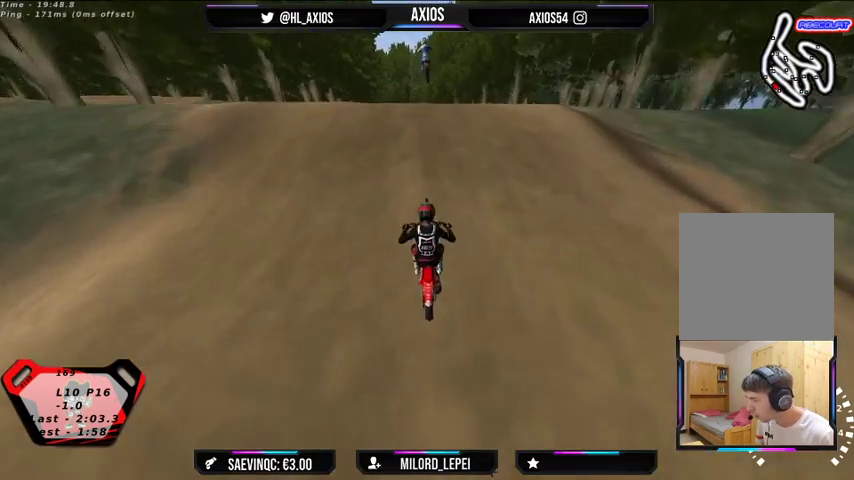
{"buttons": ["R2"], "left_stick": "center", "right_stick": "center", "events": [[67, "left_stick", "left"], [133, "R2", "up"], [167, "left_stick", "center"], [267, "R2", "down"]]}
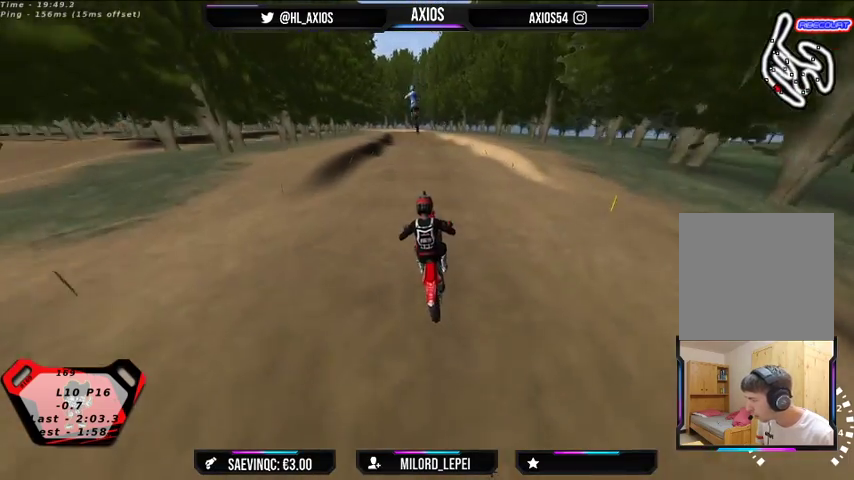
{"buttons": ["R2"], "left_stick": "center", "right_stick": "center", "events": [[200, "R2", "up"], [333, "left_stick", "left"], [367, "R2", "down"], [467, "left_stick", "center"]]}
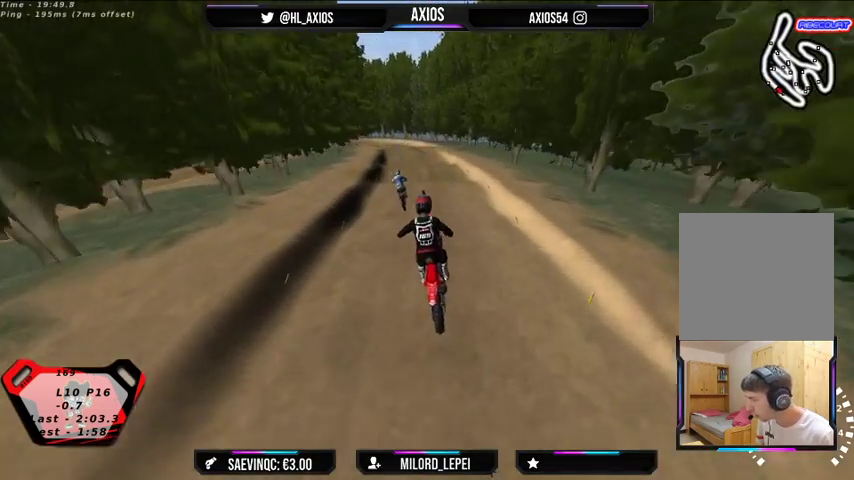
{"buttons": [], "left_stick": "center", "right_stick": "center", "events": [[200, "R2", "up"]]}
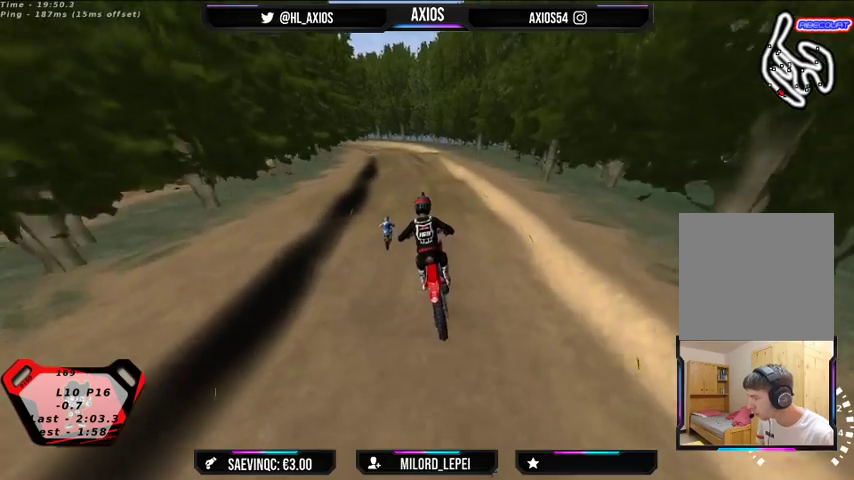
{"buttons": ["R2"], "left_stick": "center", "right_stick": "center", "events": [[200, "R2", "down"]]}
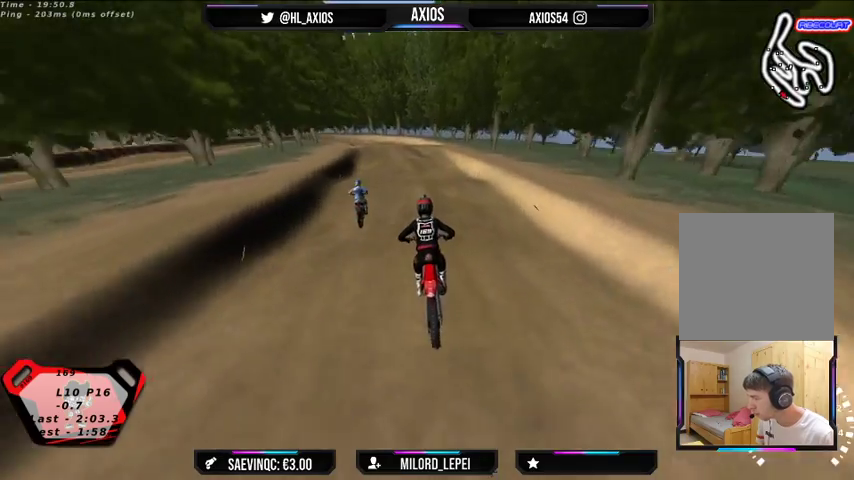
{"buttons": ["R2"], "left_stick": "center", "right_stick": "center", "events": [[33, "left_stick", "left"], [233, "left_stick", "center"], [367, "left_stick", "left"], [500, "left_stick", "center"]]}
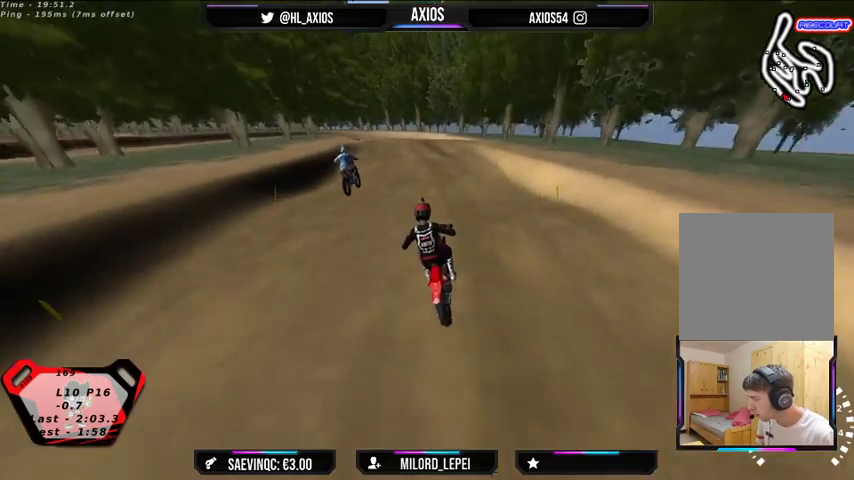
{"buttons": ["R2"], "left_stick": "right", "right_stick": "center", "events": [[200, "R2", "up"], [367, "left_stick", "right"], [500, "R2", "down"]]}
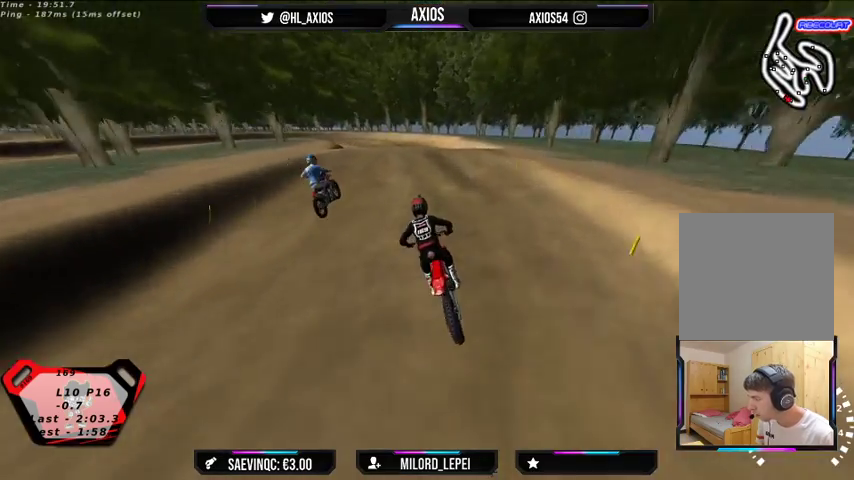
{"buttons": ["R2"], "left_stick": "center", "right_stick": "center", "events": [[67, "left_stick", "center"], [200, "R2", "up"], [500, "R2", "down"]]}